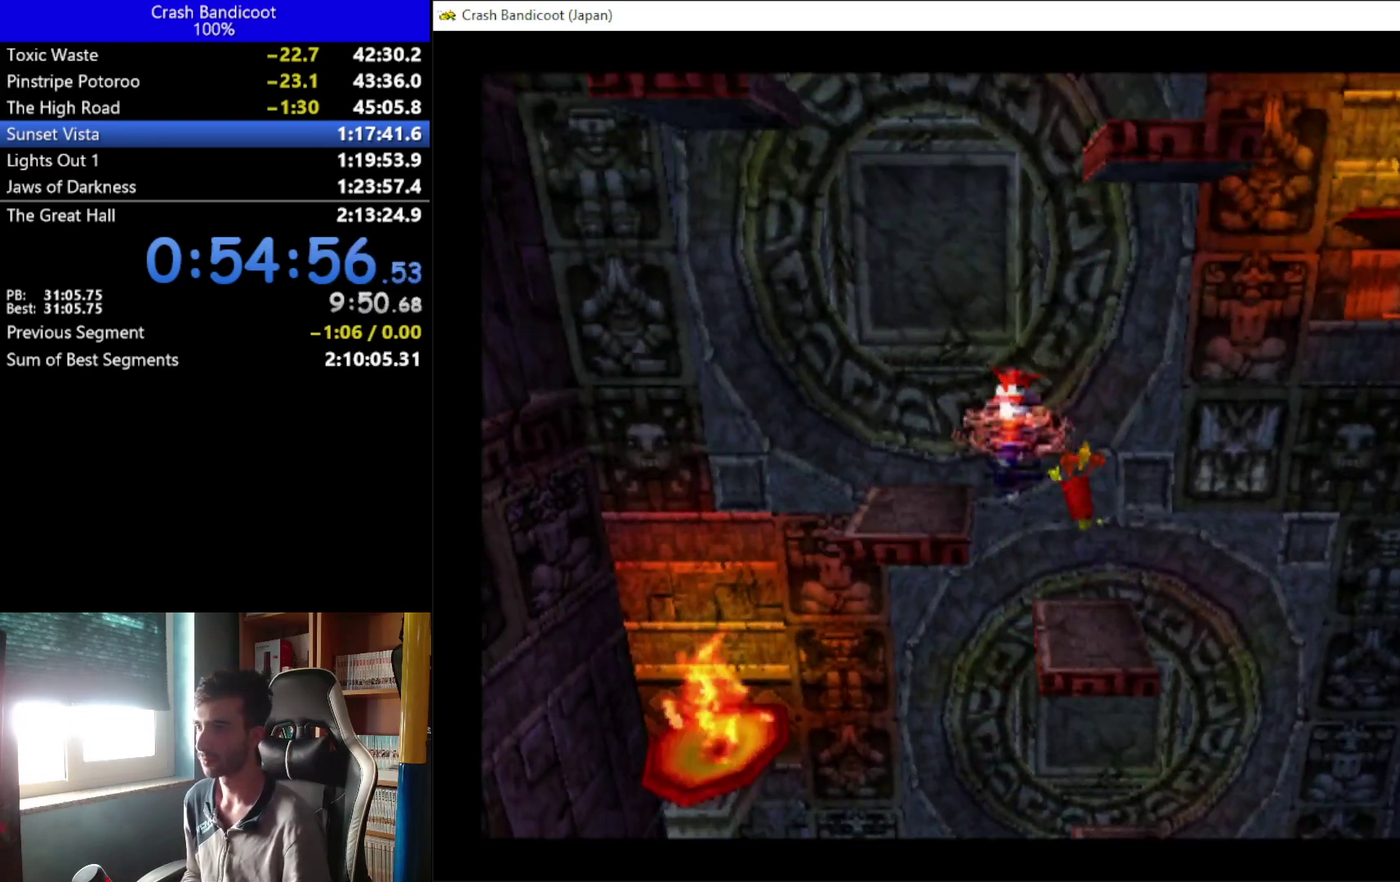
Gameplay with a controller (Xbox layout); each line is a JSON object with the inputs held at the frame after it. "events" lists button and stick changes between this image and that frame as [ms after this image, input, new state], when the widget could be followed in between. Not read: R3 right_stick.
{"buttons": ["DPAD_UP"], "left_stick": "center", "events": [[100, "A", "up"], [100, "X", "up"], [200, "DPAD_LEFT", "up"]]}
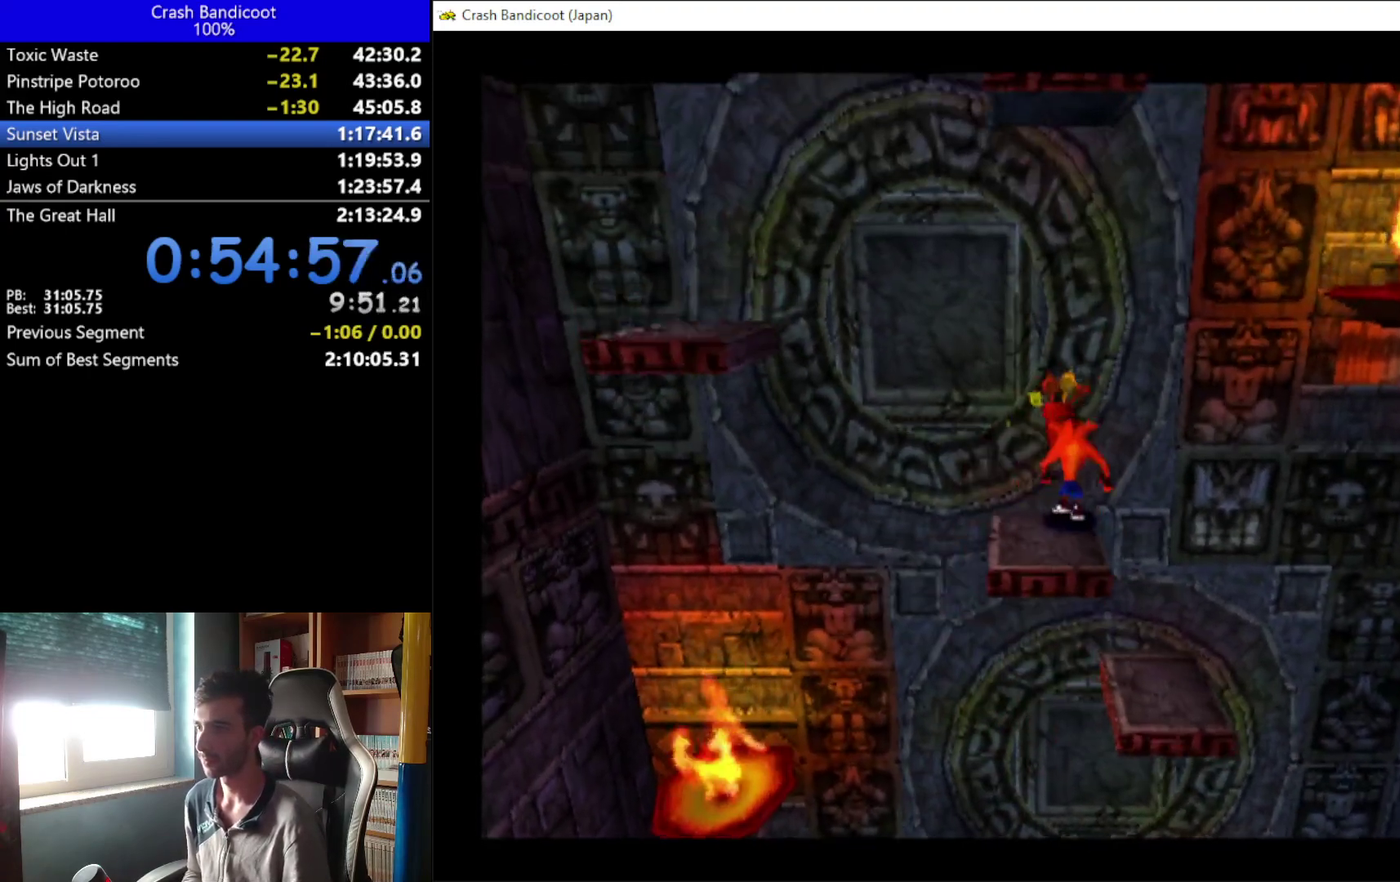
{"buttons": [], "left_stick": "center", "events": [[133, "DPAD_LEFT", "down"], [233, "DPAD_LEFT", "up"], [433, "DPAD_UP", "up"]]}
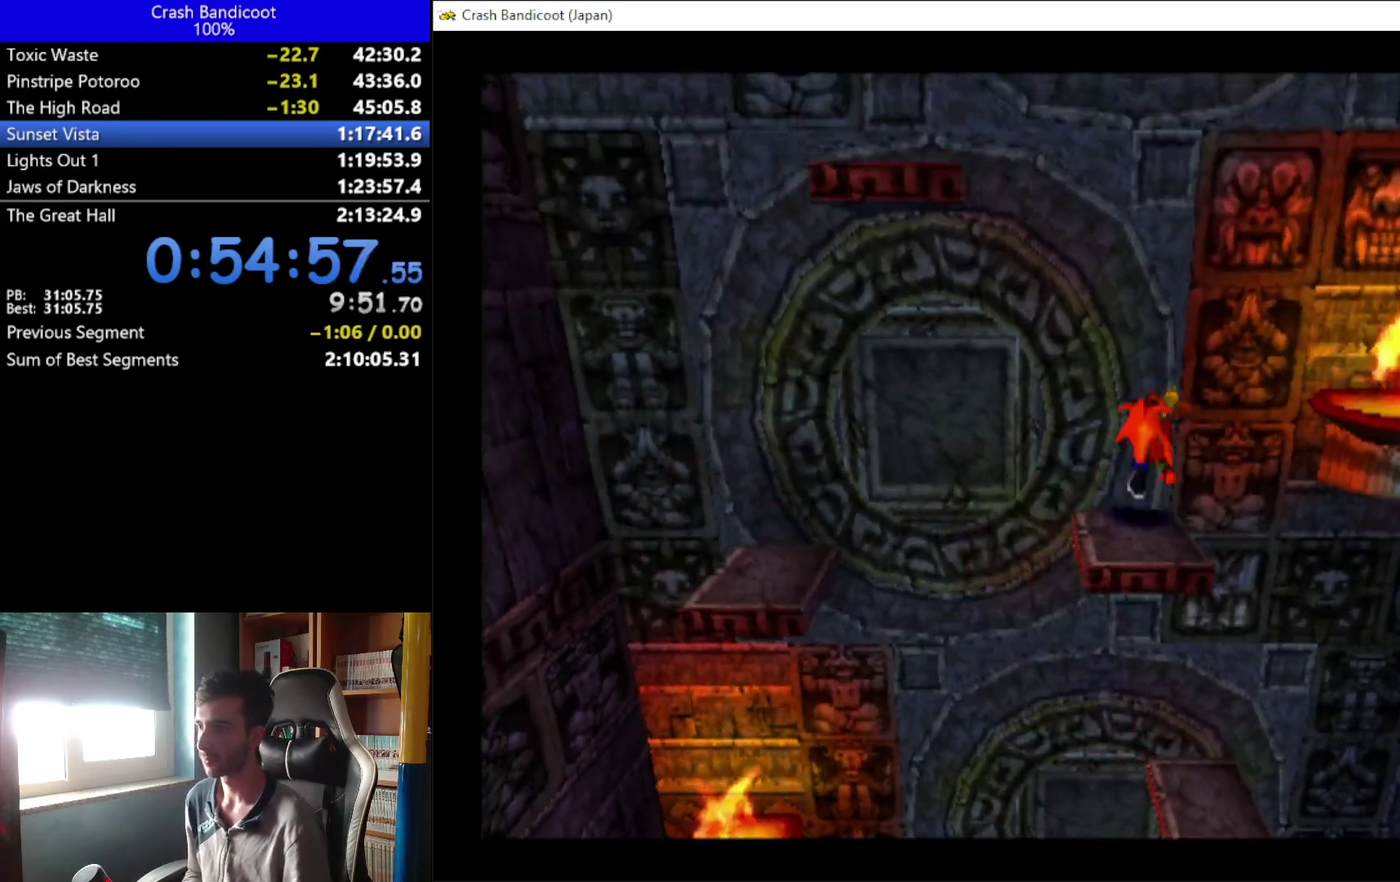
{"buttons": [], "left_stick": "center", "events": []}
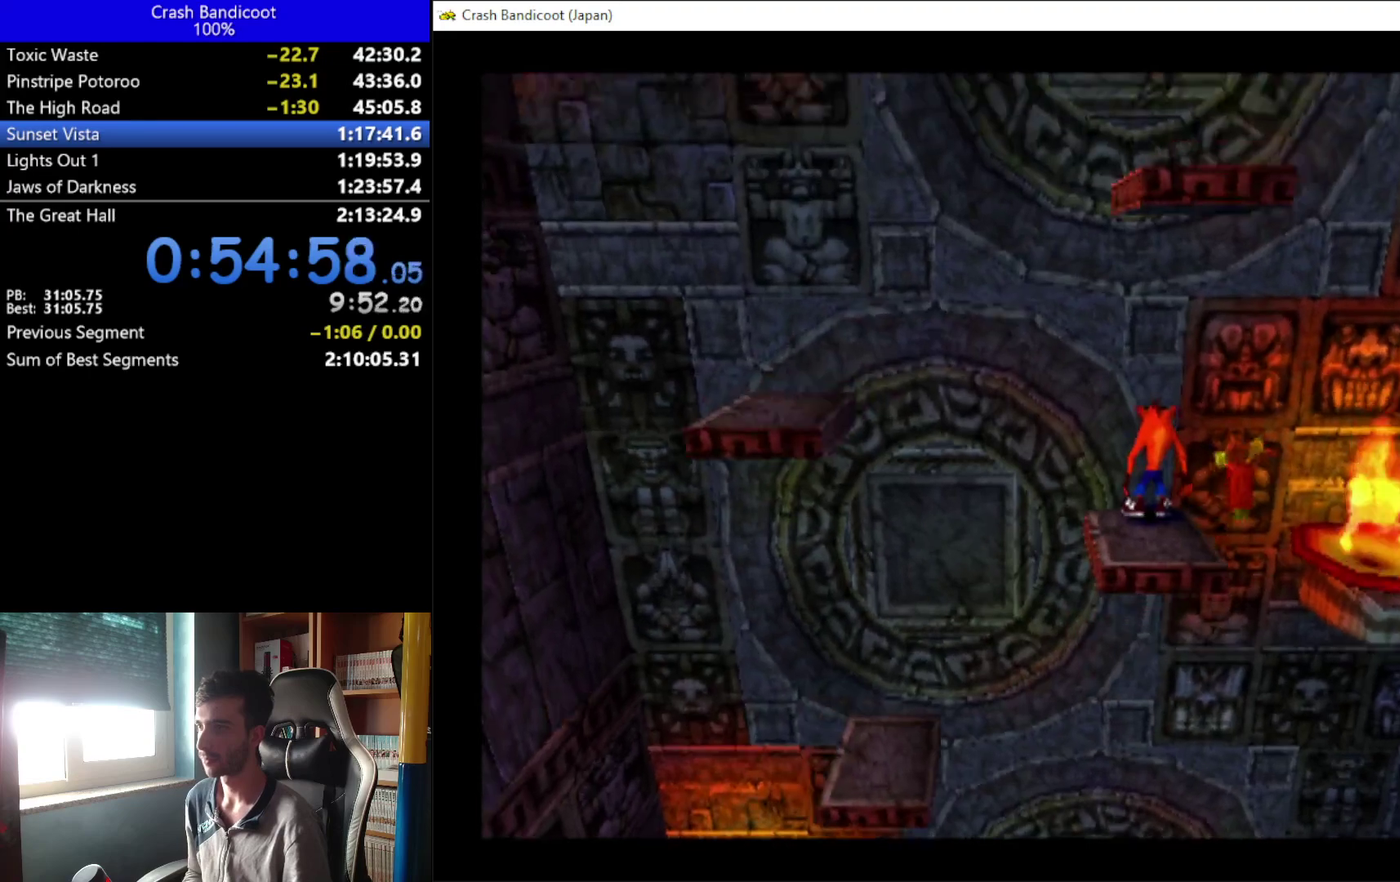
{"buttons": [], "left_stick": "center", "events": [[433, "DPAD_UP", "down"], [500, "DPAD_UP", "up"]]}
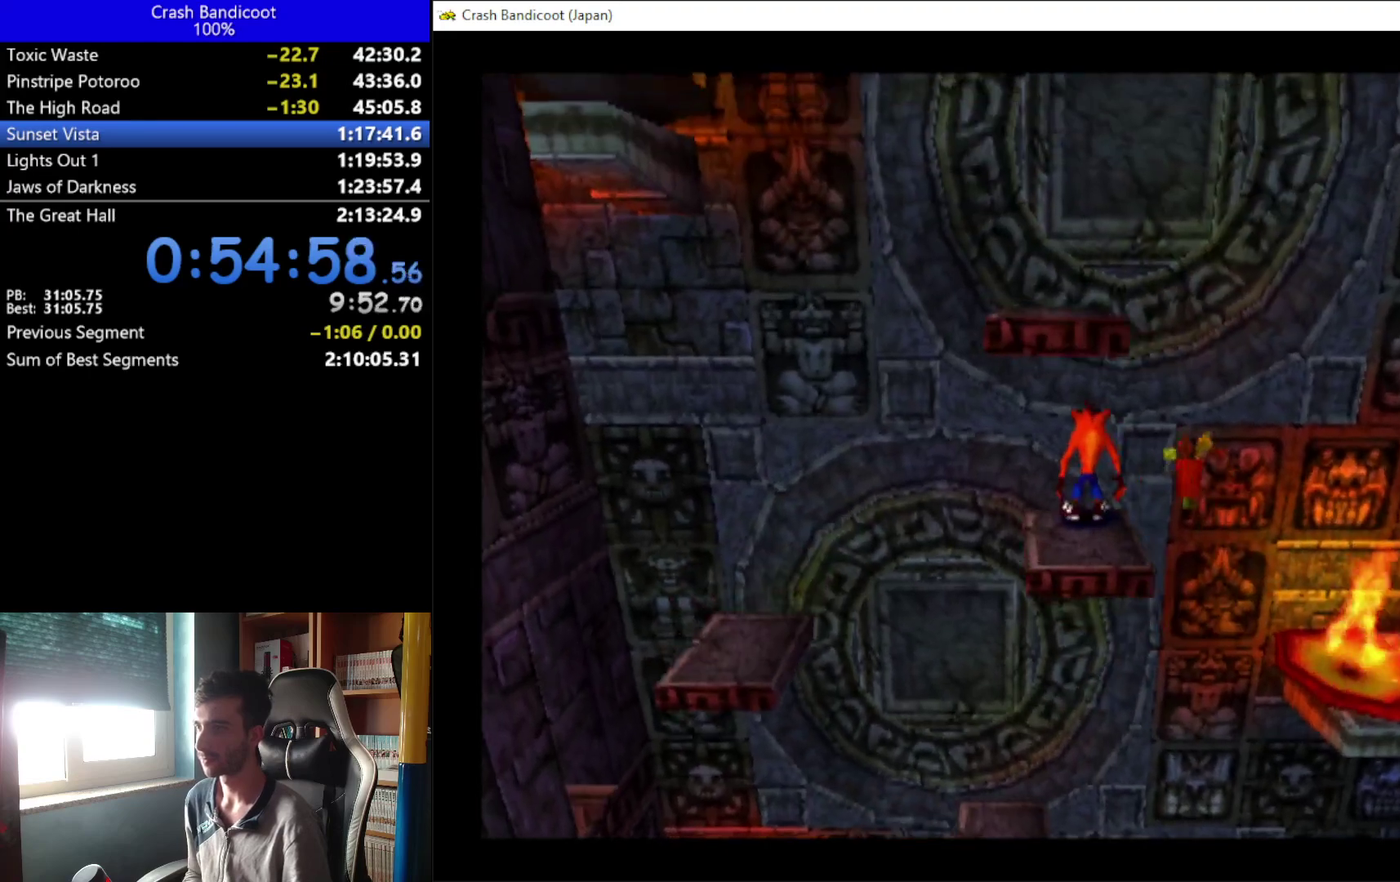
{"buttons": [], "left_stick": "center", "events": []}
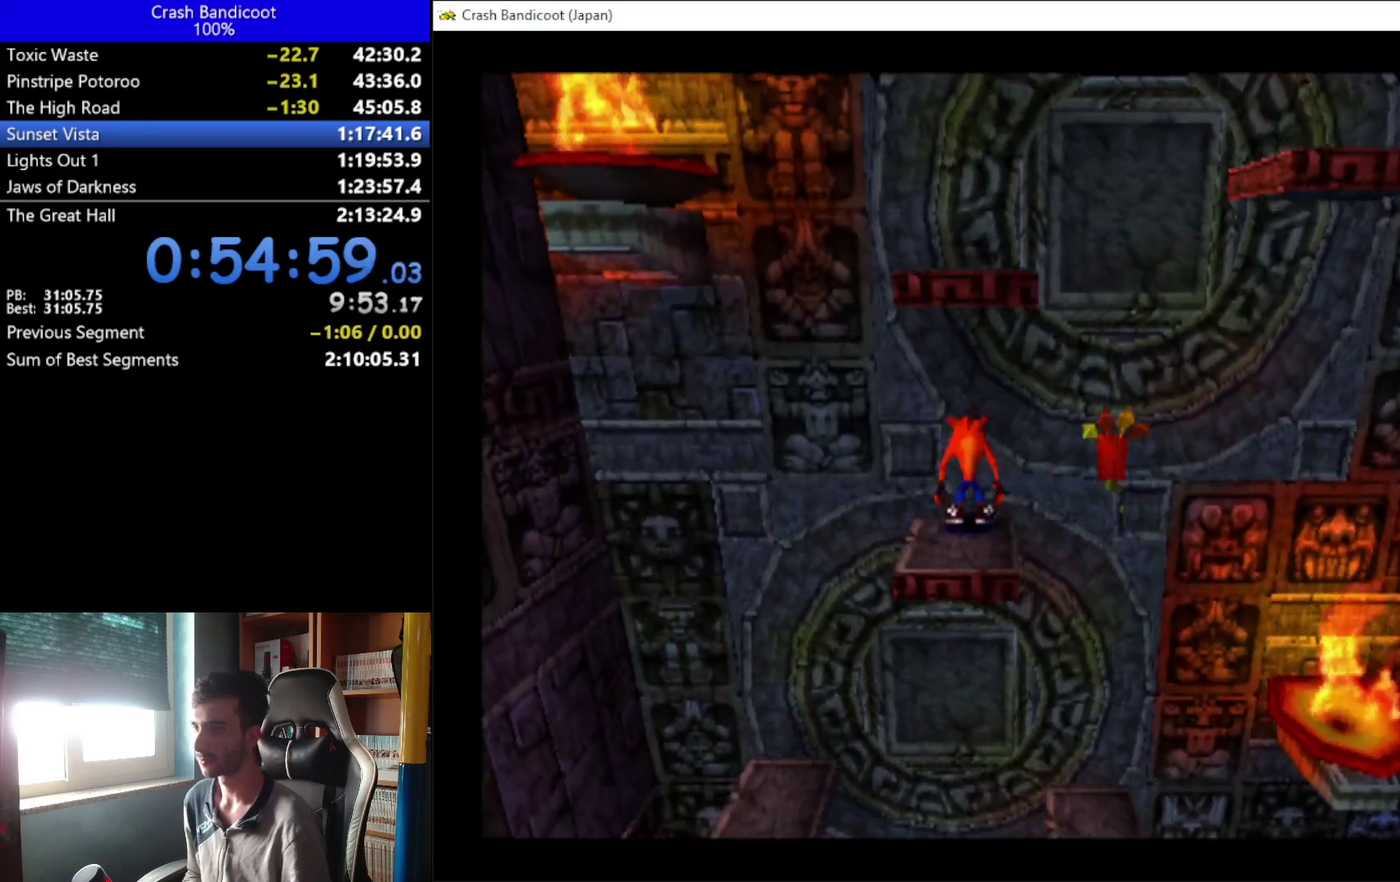
{"buttons": ["A", "X", "DPAD_DOWN", "DPAD_RIGHT"], "left_stick": "center", "events": [[133, "DPAD_RIGHT", "down"], [433, "A", "down"], [433, "DPAD_DOWN", "down"], [500, "X", "down"]]}
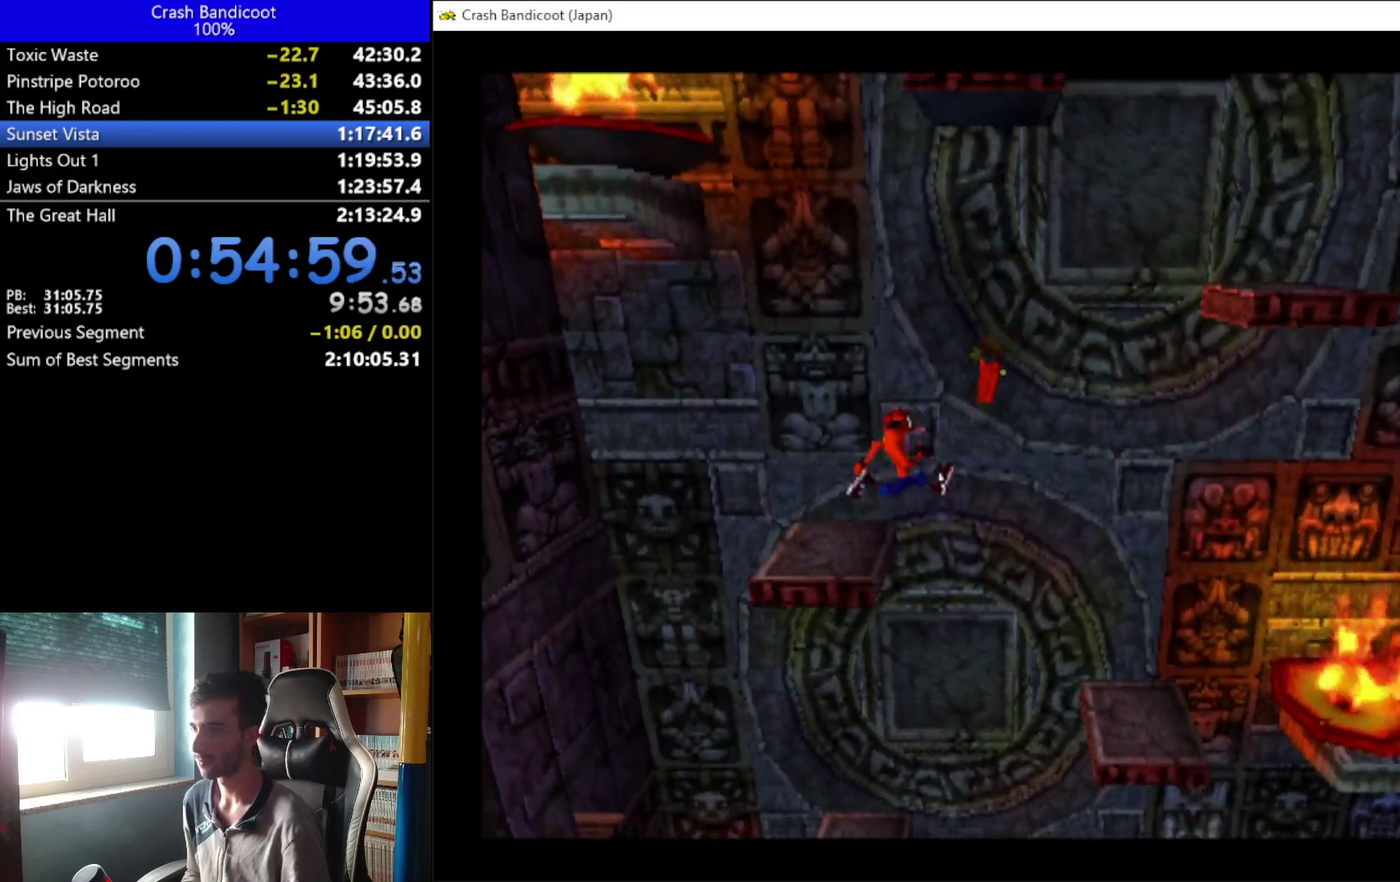
{"buttons": ["DPAD_UP", "DPAD_RIGHT"], "left_stick": "center", "events": [[67, "DPAD_DOWN", "up"], [67, "DPAD_UP", "down"], [167, "DPAD_UP", "up"], [233, "DPAD_DOWN", "down"], [300, "DPAD_DOWN", "up"], [300, "DPAD_UP", "down"], [400, "DPAD_UP", "up"], [467, "X", "up"], [500, "A", "up"], [500, "DPAD_UP", "down"]]}
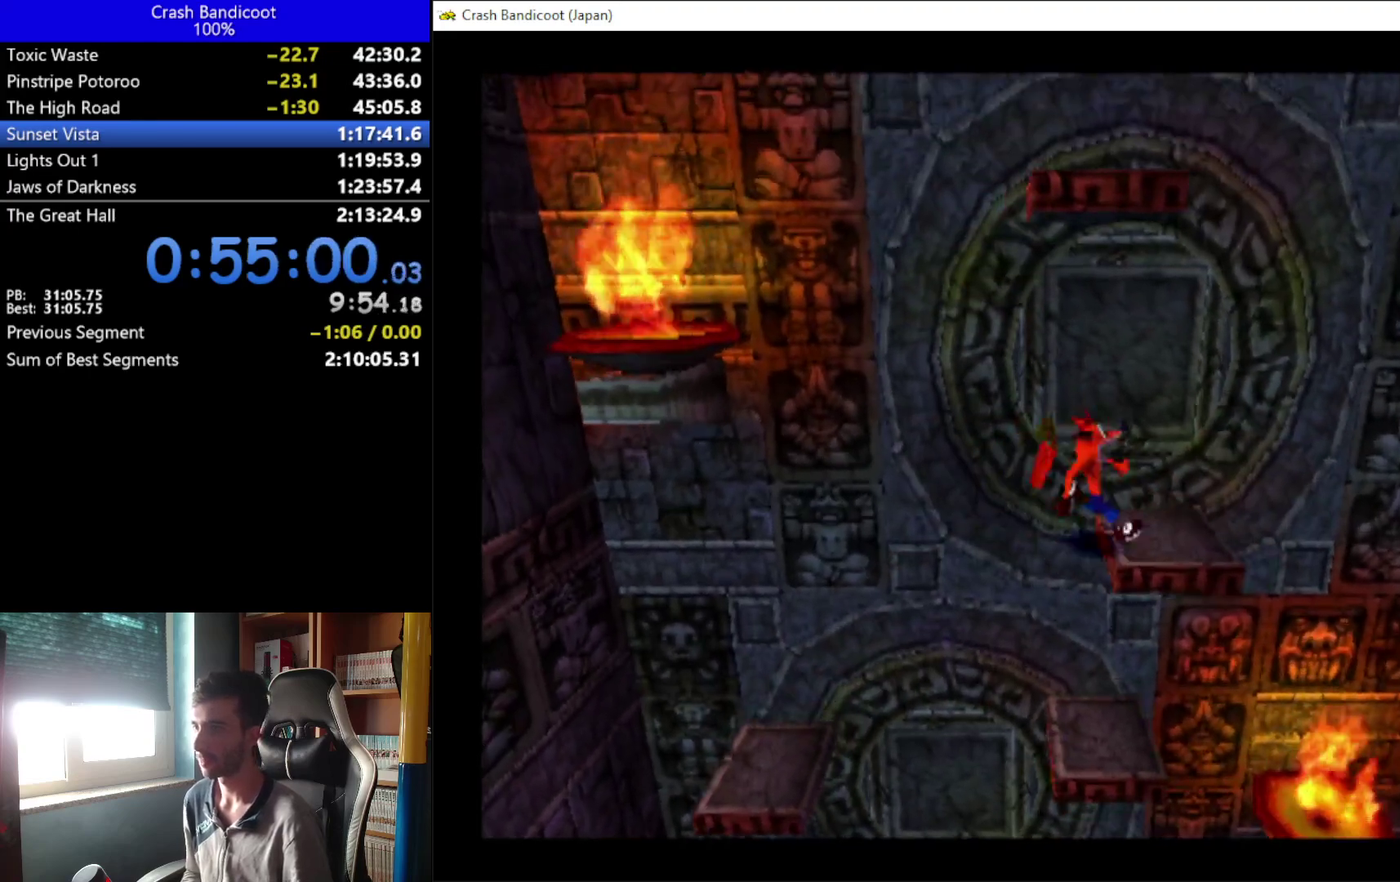
{"buttons": ["DPAD_UP"], "left_stick": "center", "events": [[33, "DPAD_RIGHT", "up"], [400, "DPAD_RIGHT", "down"], [400, "DPAD_UP", "up"], [467, "DPAD_RIGHT", "up"], [467, "DPAD_UP", "down"]]}
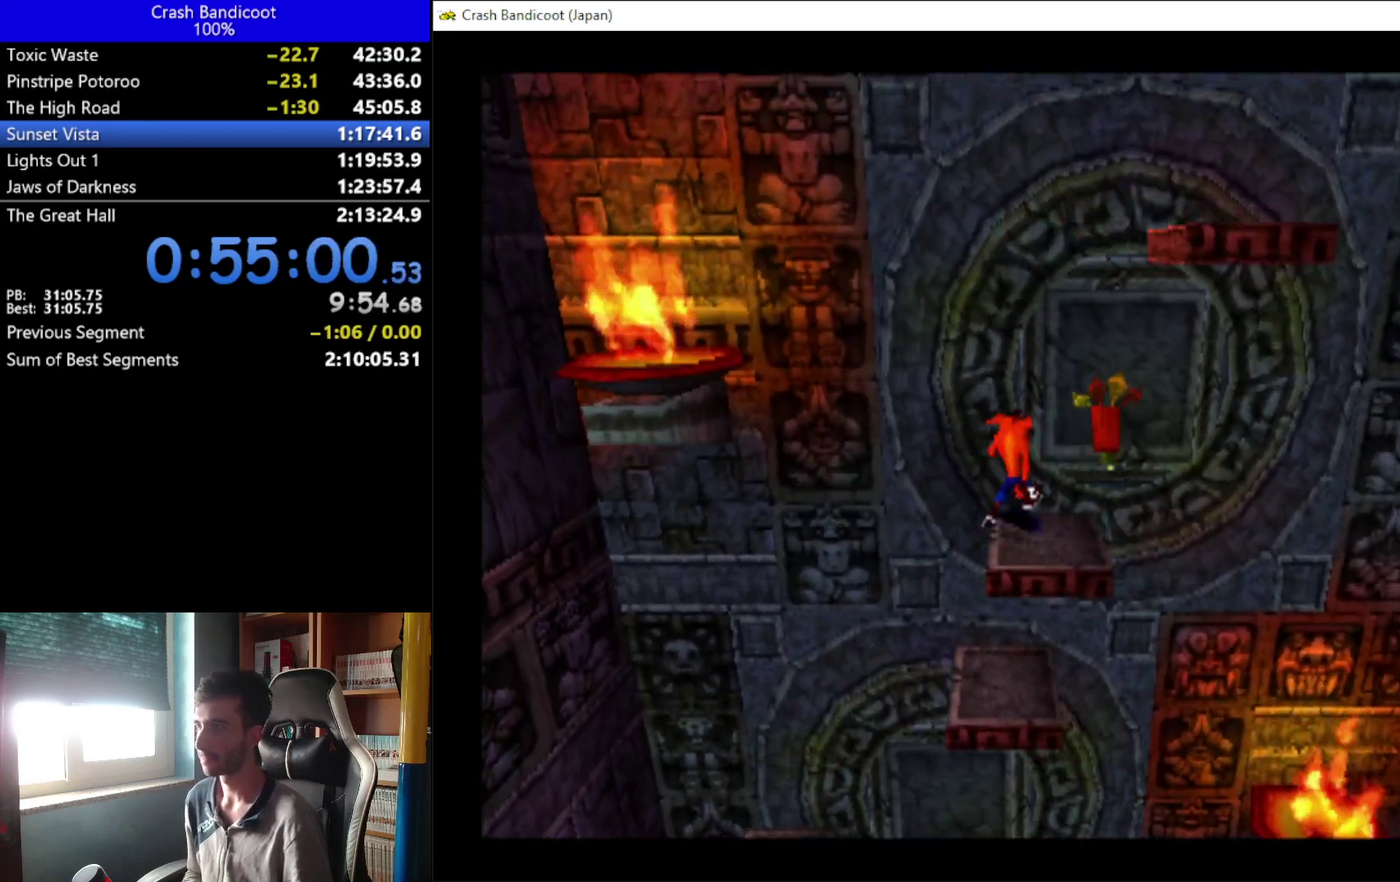
{"buttons": [], "left_stick": "center", "events": [[100, "DPAD_UP", "up"]]}
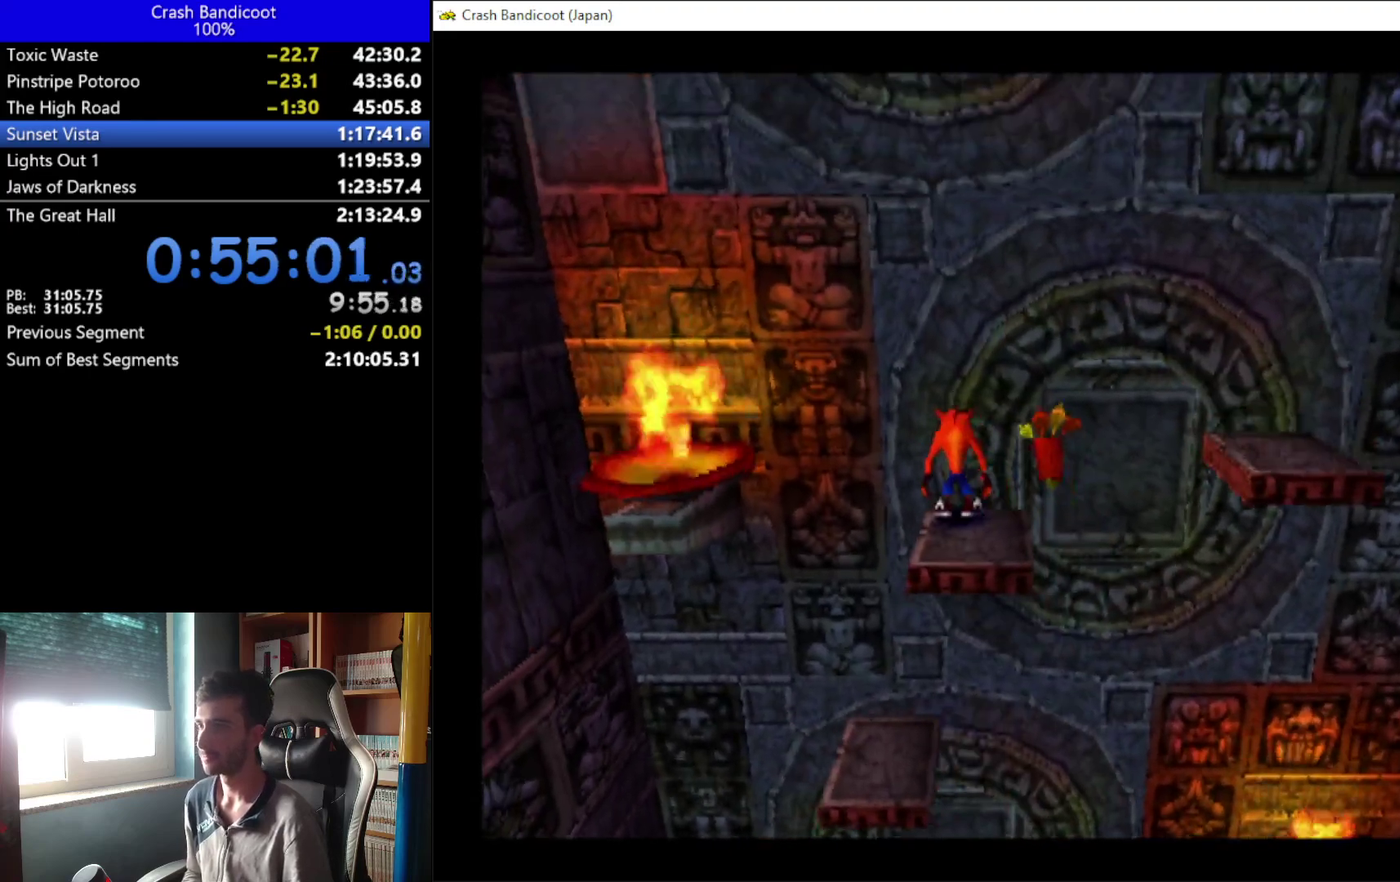
{"buttons": ["DPAD_UP"], "left_stick": "center", "events": [[167, "DPAD_UP", "down"]]}
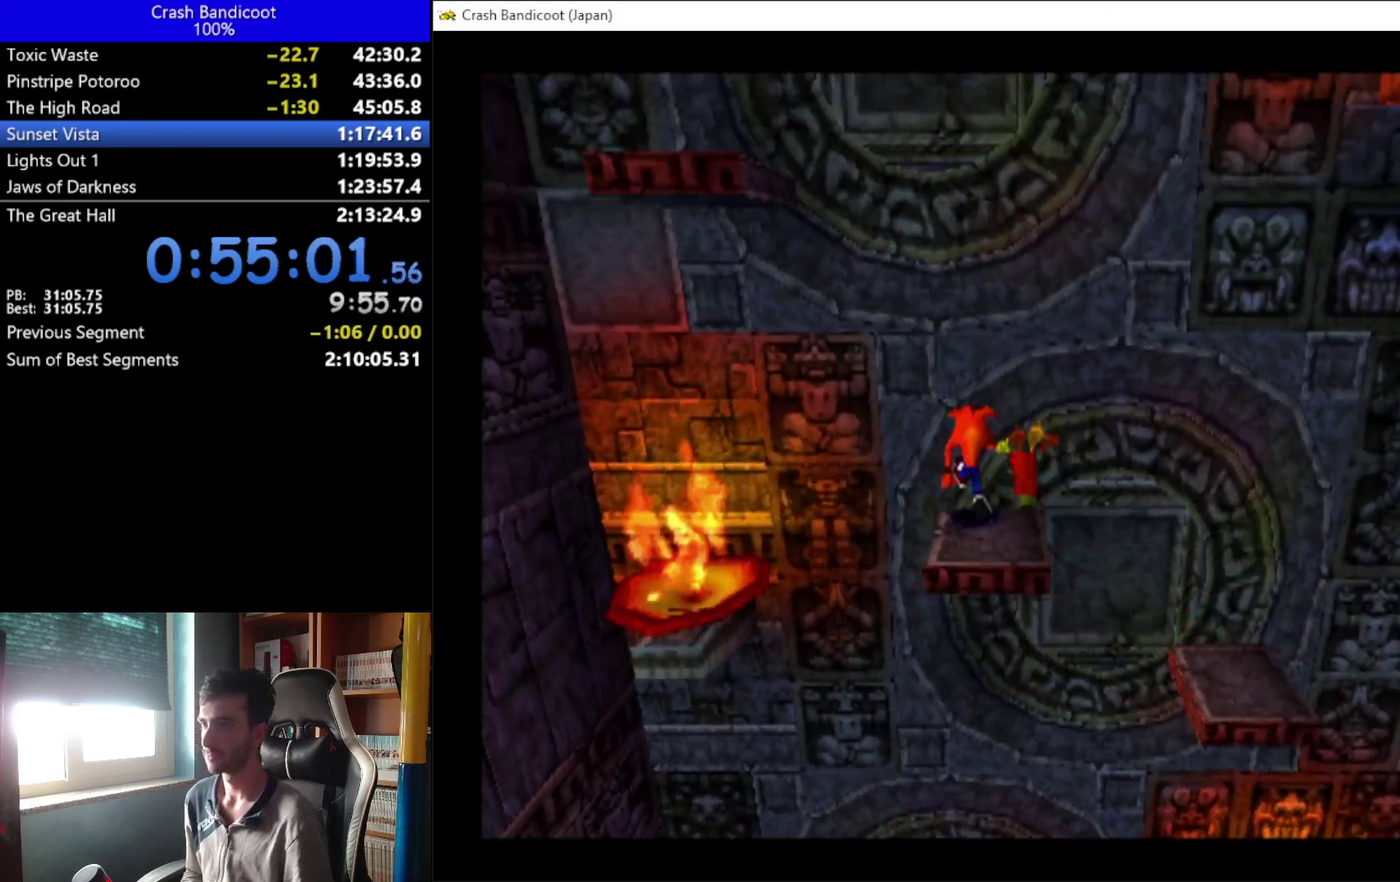
{"buttons": ["A", "DPAD_UP", "DPAD_LEFT"], "left_stick": "center", "events": [[400, "A", "down"], [500, "DPAD_LEFT", "down"]]}
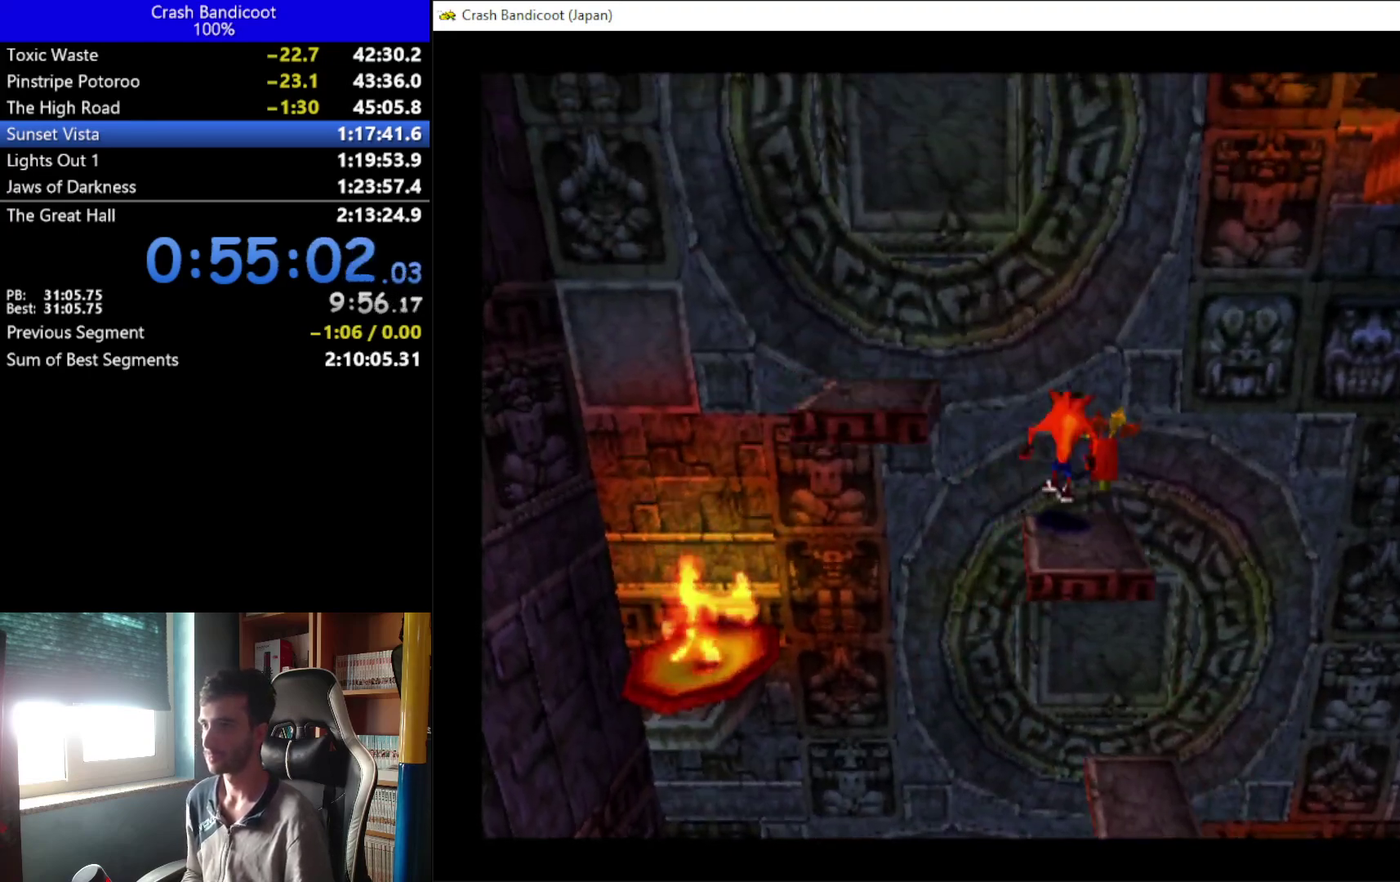
{"buttons": ["DPAD_UP"], "left_stick": "center", "events": [[367, "A", "up"], [400, "DPAD_LEFT", "up"]]}
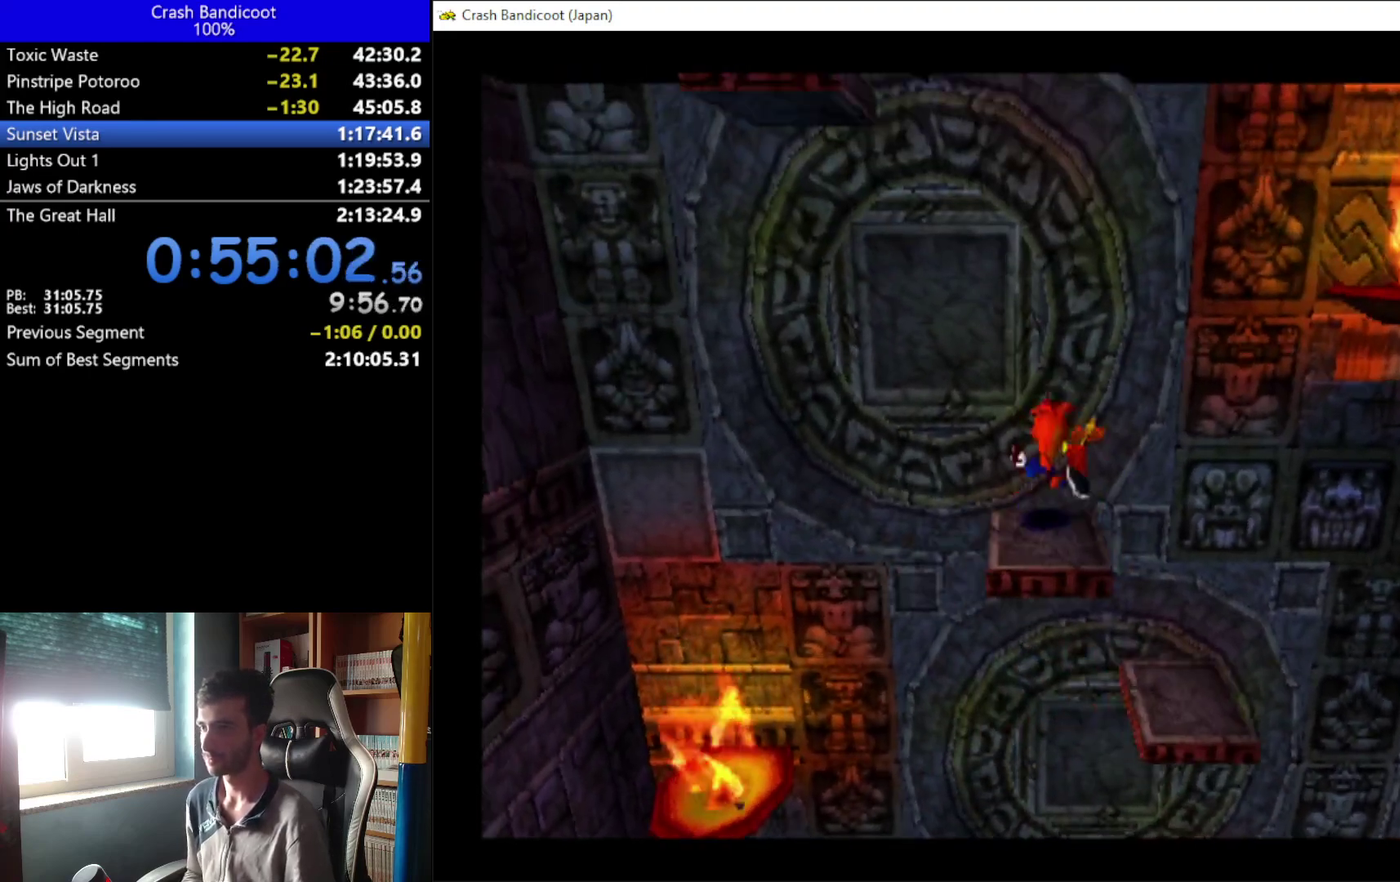
{"buttons": [], "left_stick": "center", "events": [[233, "DPAD_UP", "up"]]}
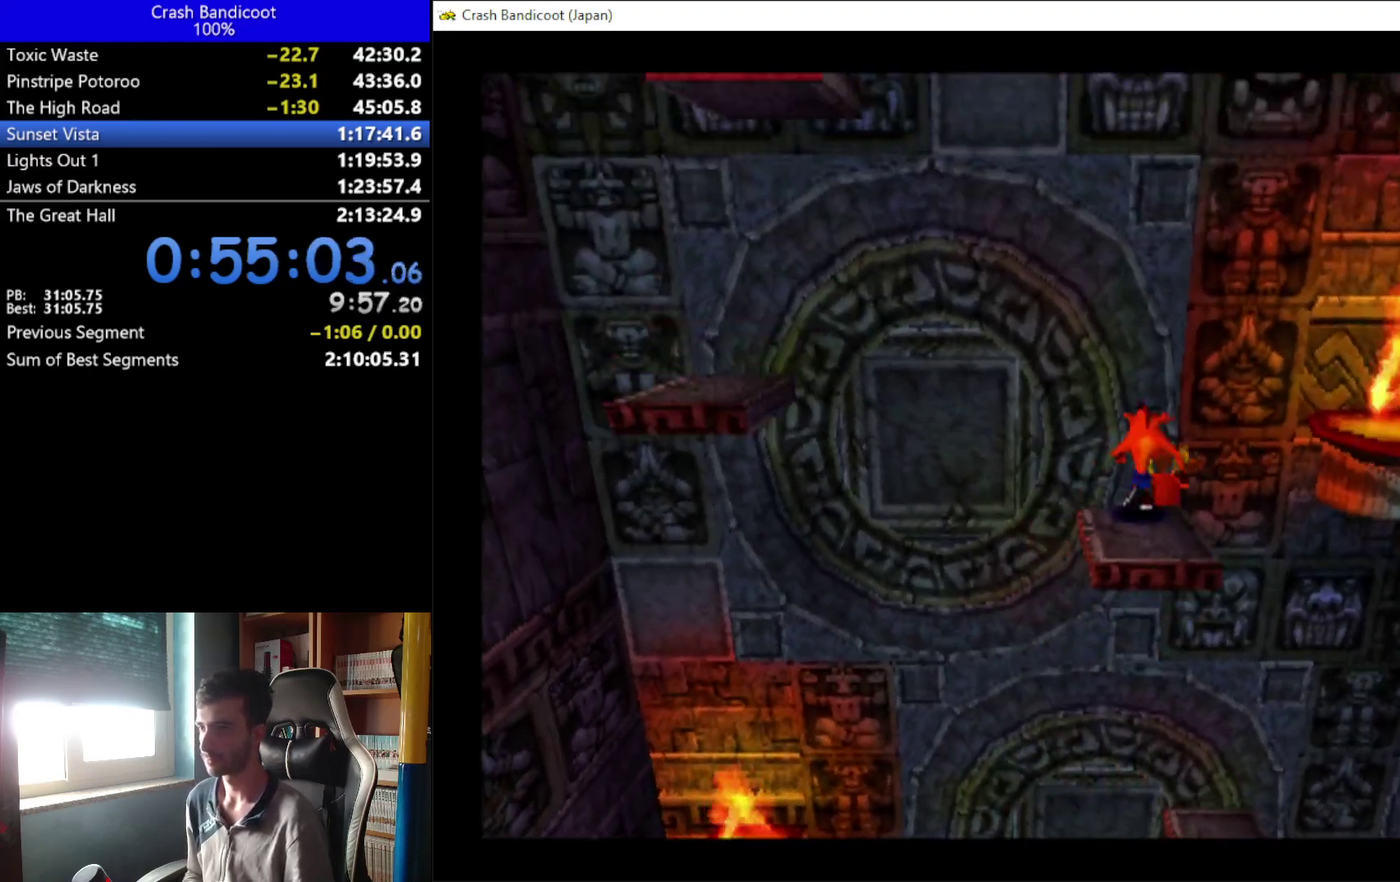
{"buttons": [], "left_stick": "center", "events": []}
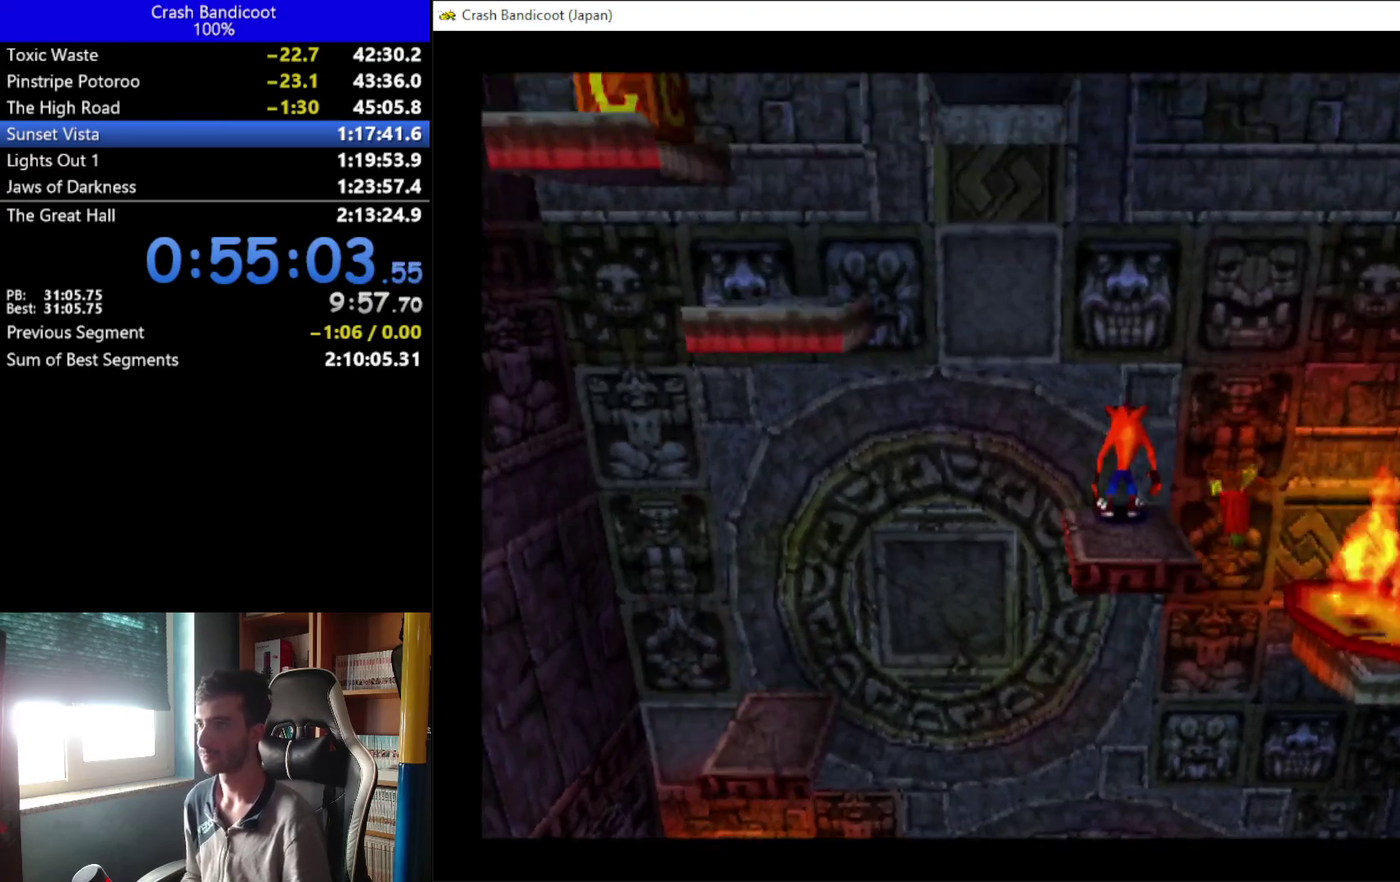
{"buttons": ["A", "DPAD_LEFT"], "left_stick": "center", "events": [[200, "DPAD_LEFT", "down"], [333, "A", "down"]]}
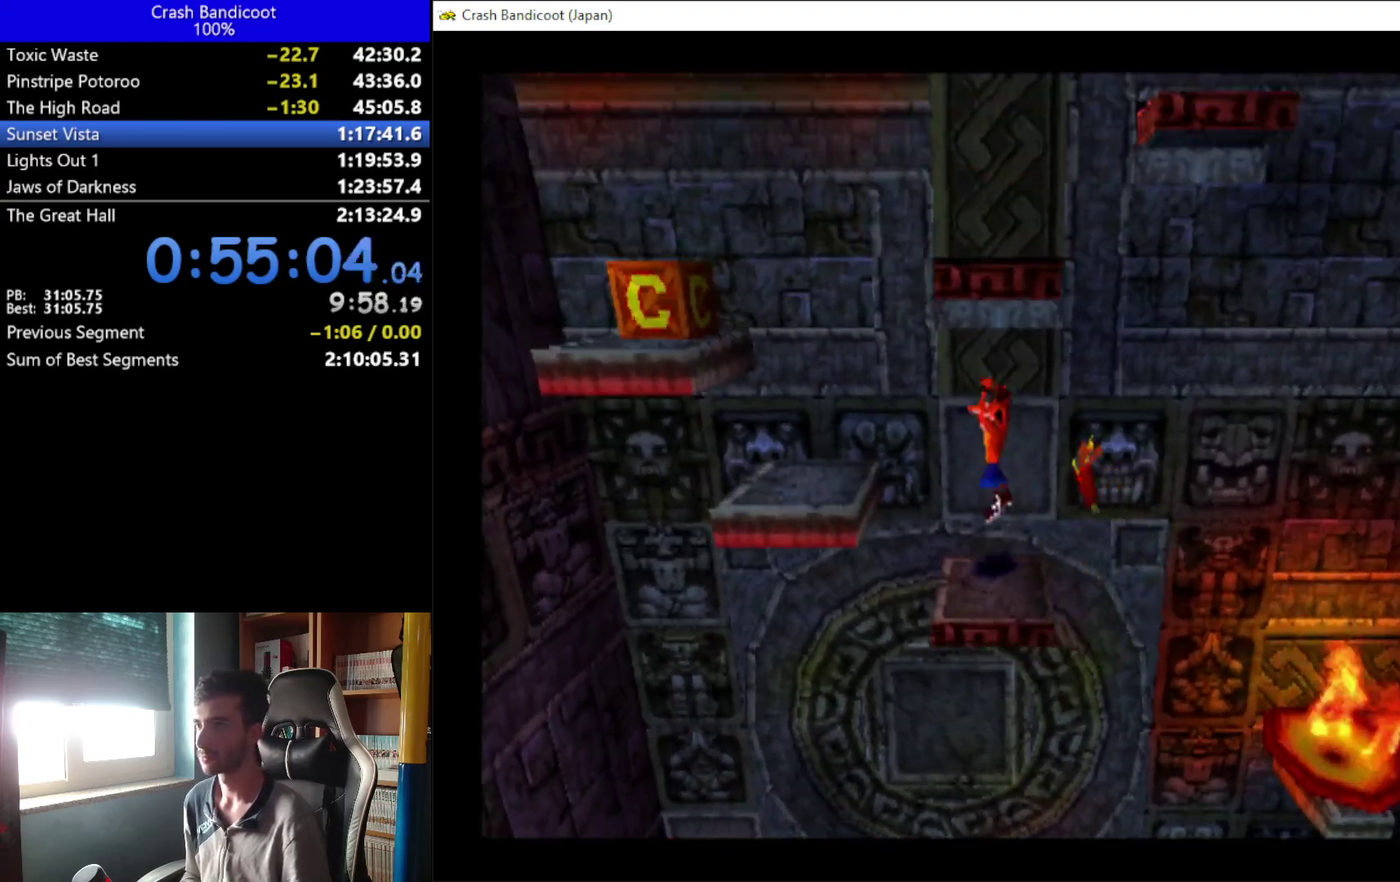
{"buttons": ["A", "X", "DPAD_LEFT"], "left_stick": "center", "events": [[100, "A", "up"], [133, "DPAD_UP", "down"], [300, "DPAD_UP", "up"], [367, "A", "down"], [500, "X", "down"]]}
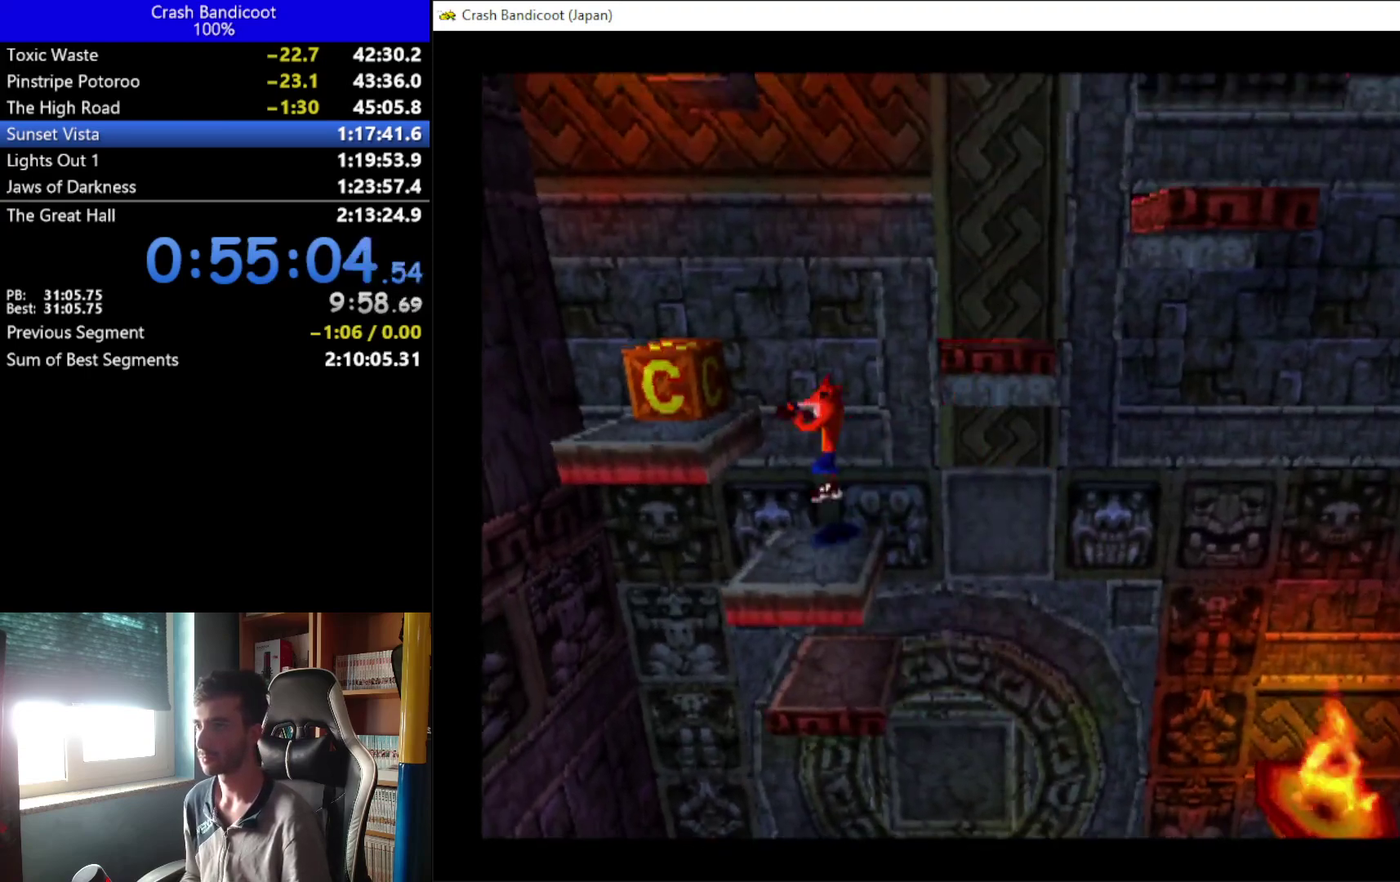
{"buttons": ["DPAD_UP"], "left_stick": "center", "events": [[233, "DPAD_UP", "down"], [333, "A", "up"], [333, "DPAD_LEFT", "up"], [333, "X", "up"]]}
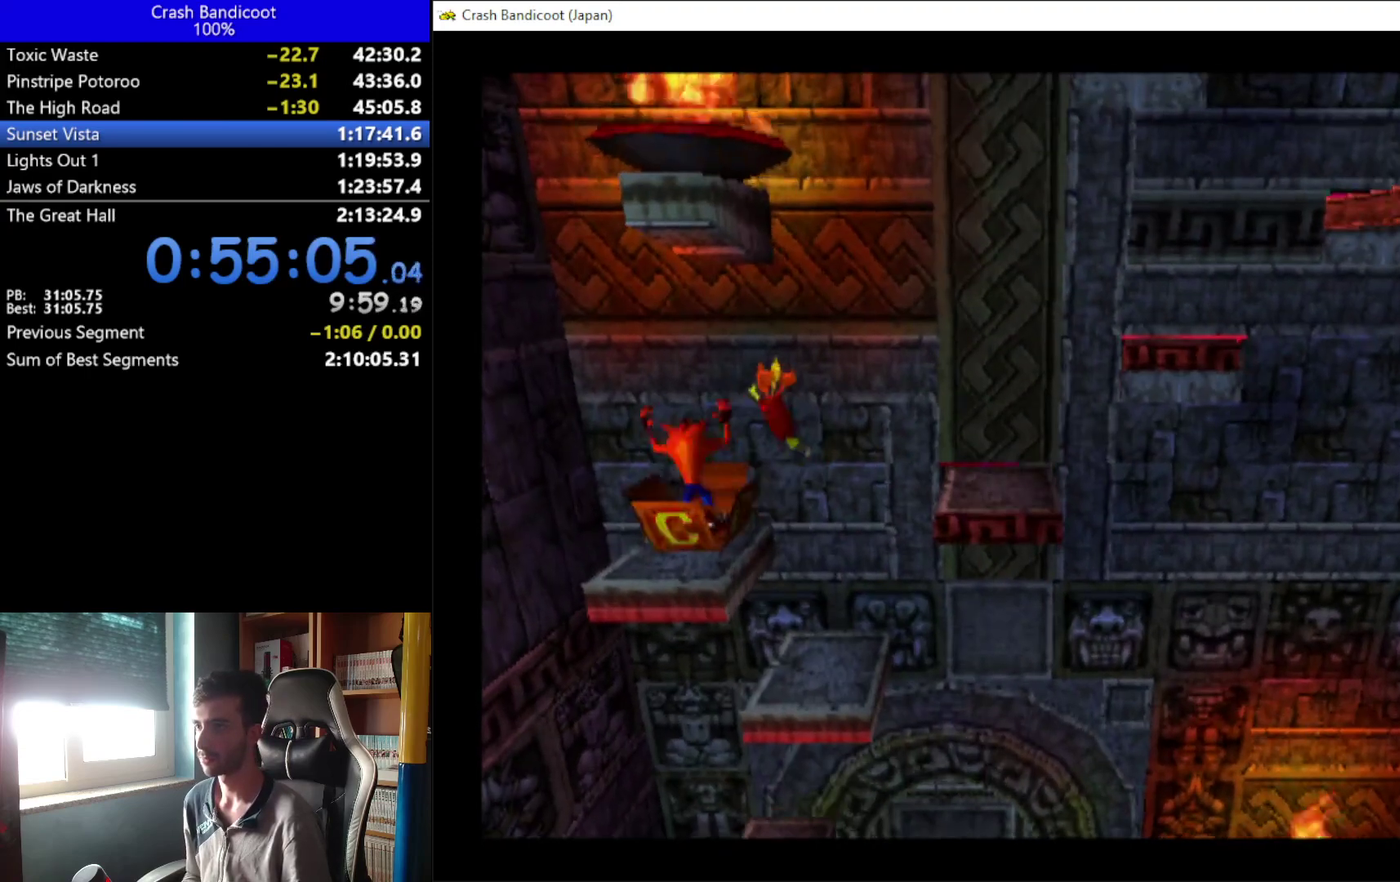
{"buttons": [], "left_stick": "center", "events": [[33, "DPAD_UP", "up"], [200, "DPAD_RIGHT", "down"], [300, "DPAD_RIGHT", "up"]]}
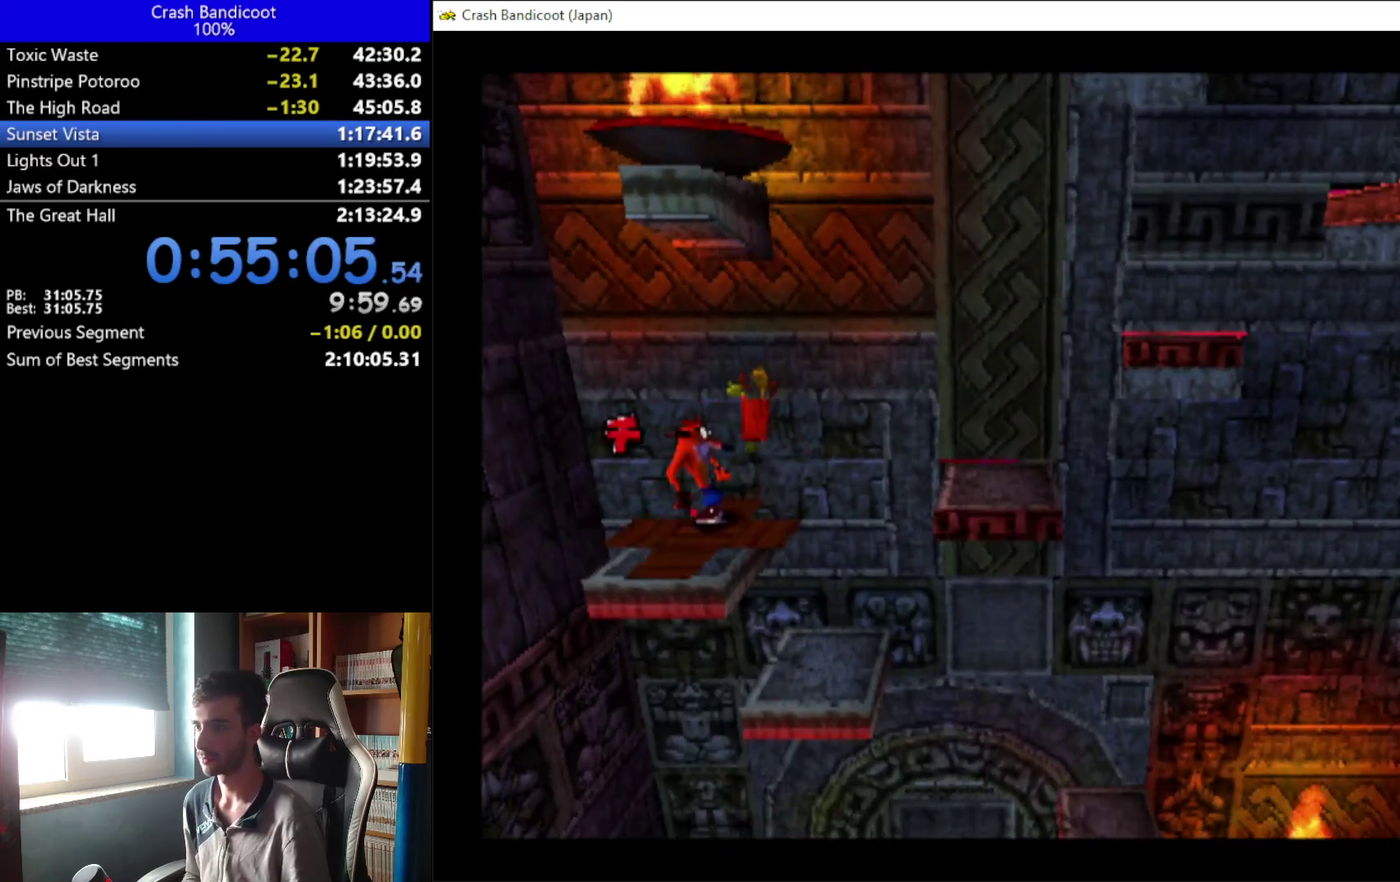
{"buttons": ["DPAD_RIGHT"], "left_stick": "center", "events": [[333, "DPAD_RIGHT", "down"]]}
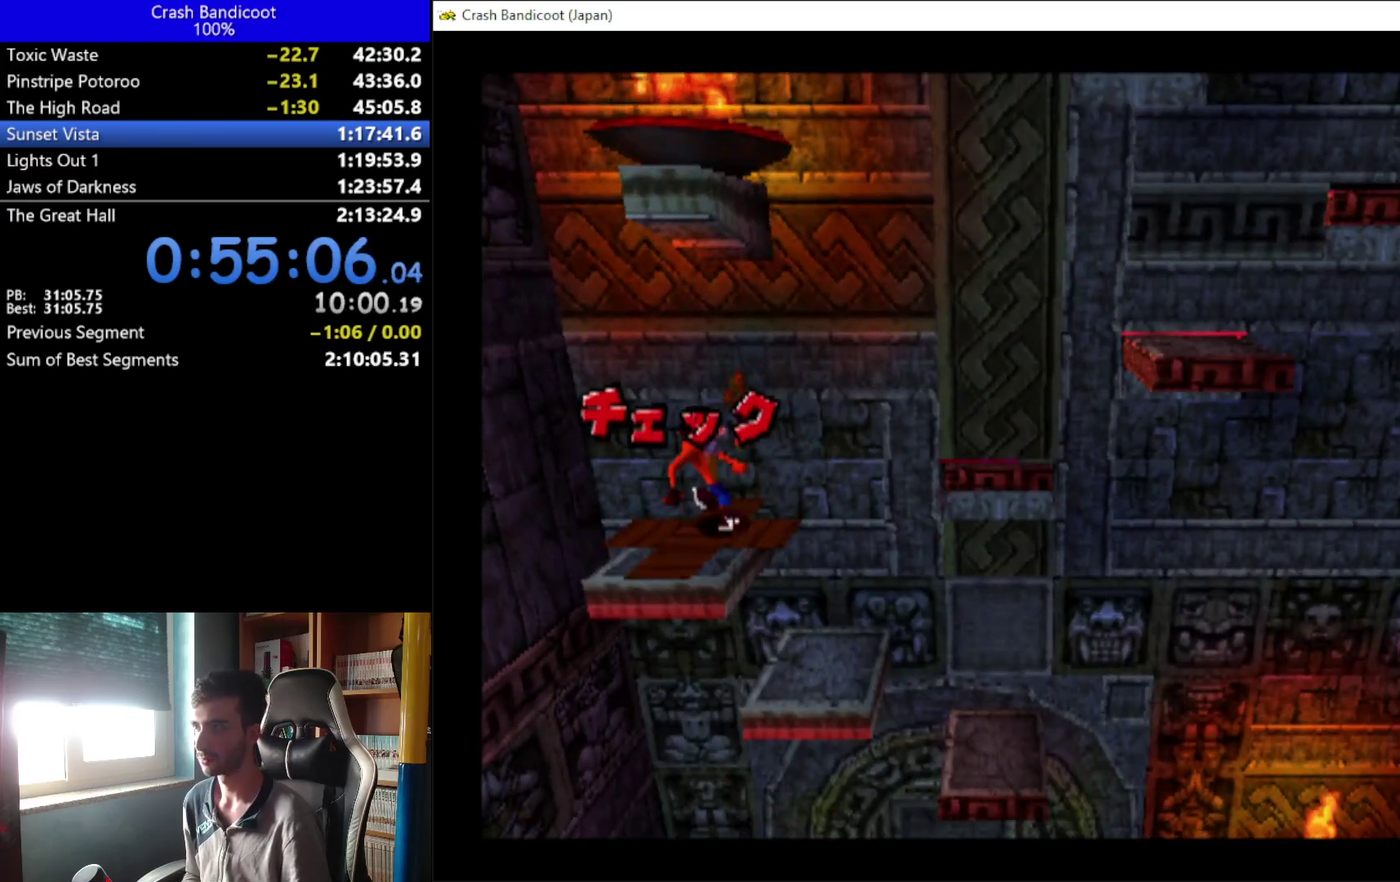
{"buttons": ["DPAD_RIGHT"], "left_stick": "center", "events": [[67, "A", "down"], [433, "A", "up"]]}
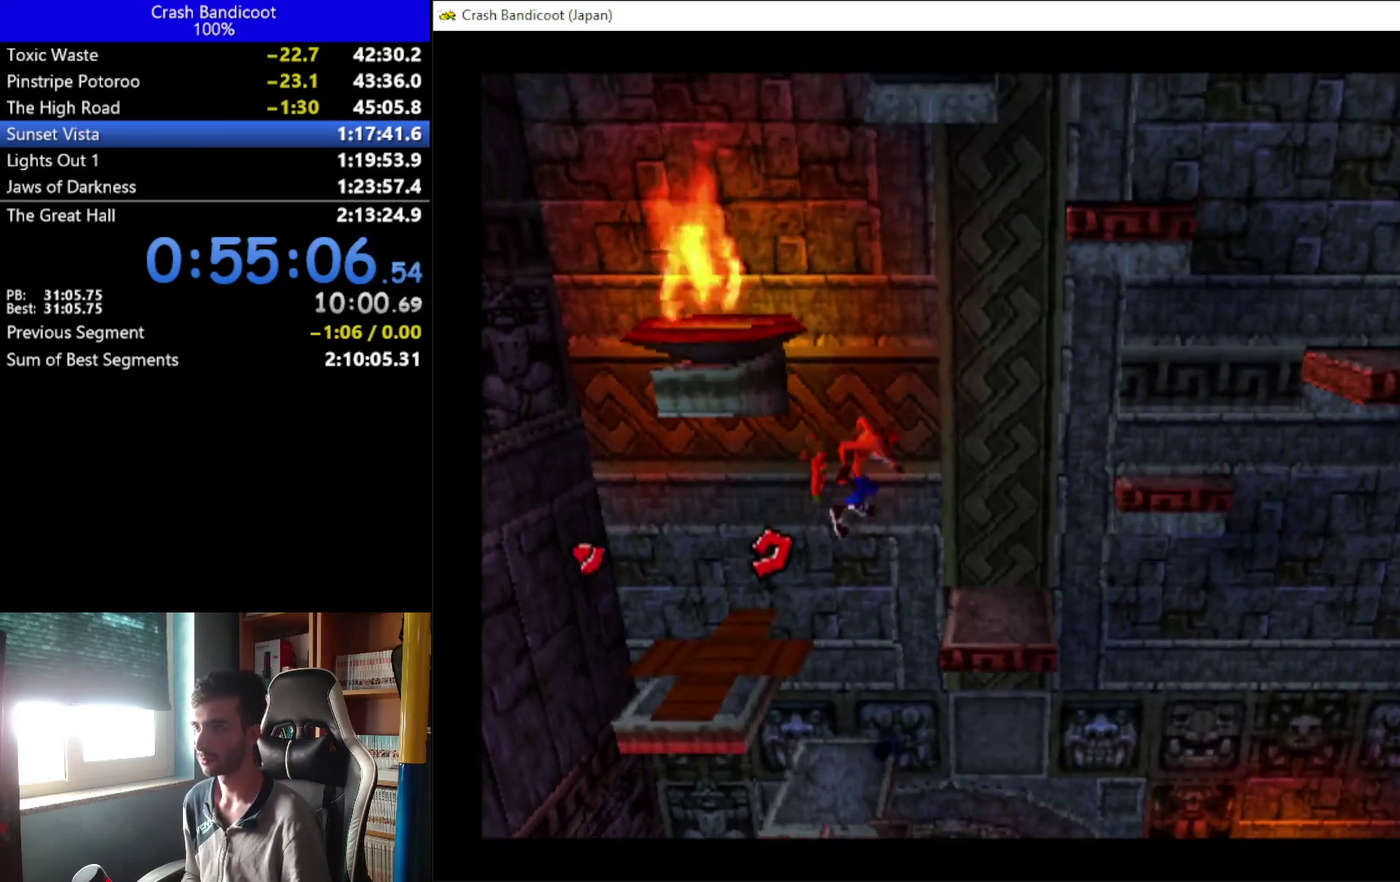
{"buttons": ["A", "DPAD_RIGHT"], "left_stick": "center", "events": [[33, "DPAD_UP", "down"], [133, "DPAD_UP", "up"], [367, "A", "down"]]}
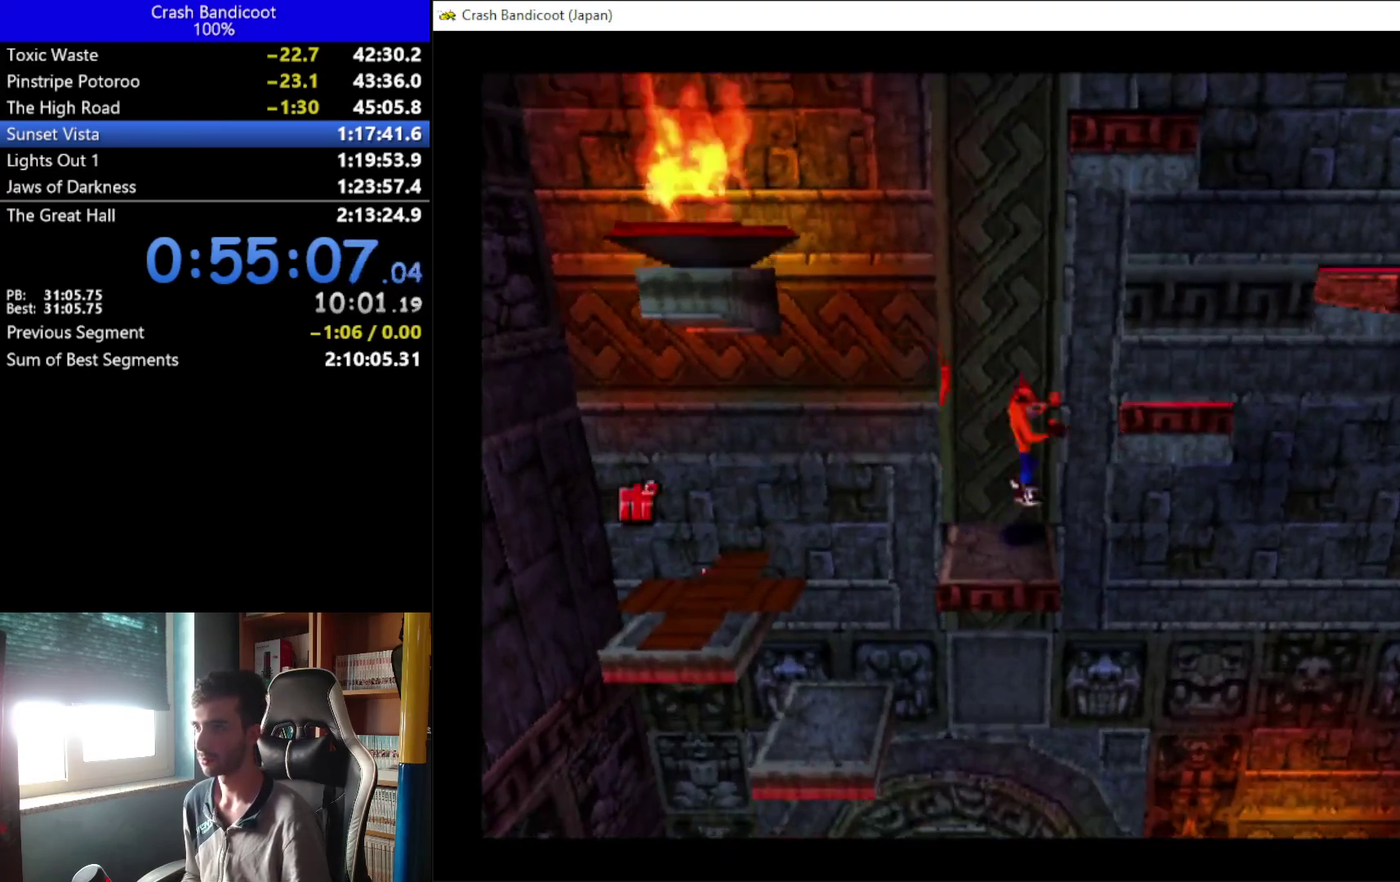
{"buttons": ["DPAD_UP"], "left_stick": "center", "events": [[267, "DPAD_UP", "down"], [300, "A", "up"], [300, "DPAD_RIGHT", "up"]]}
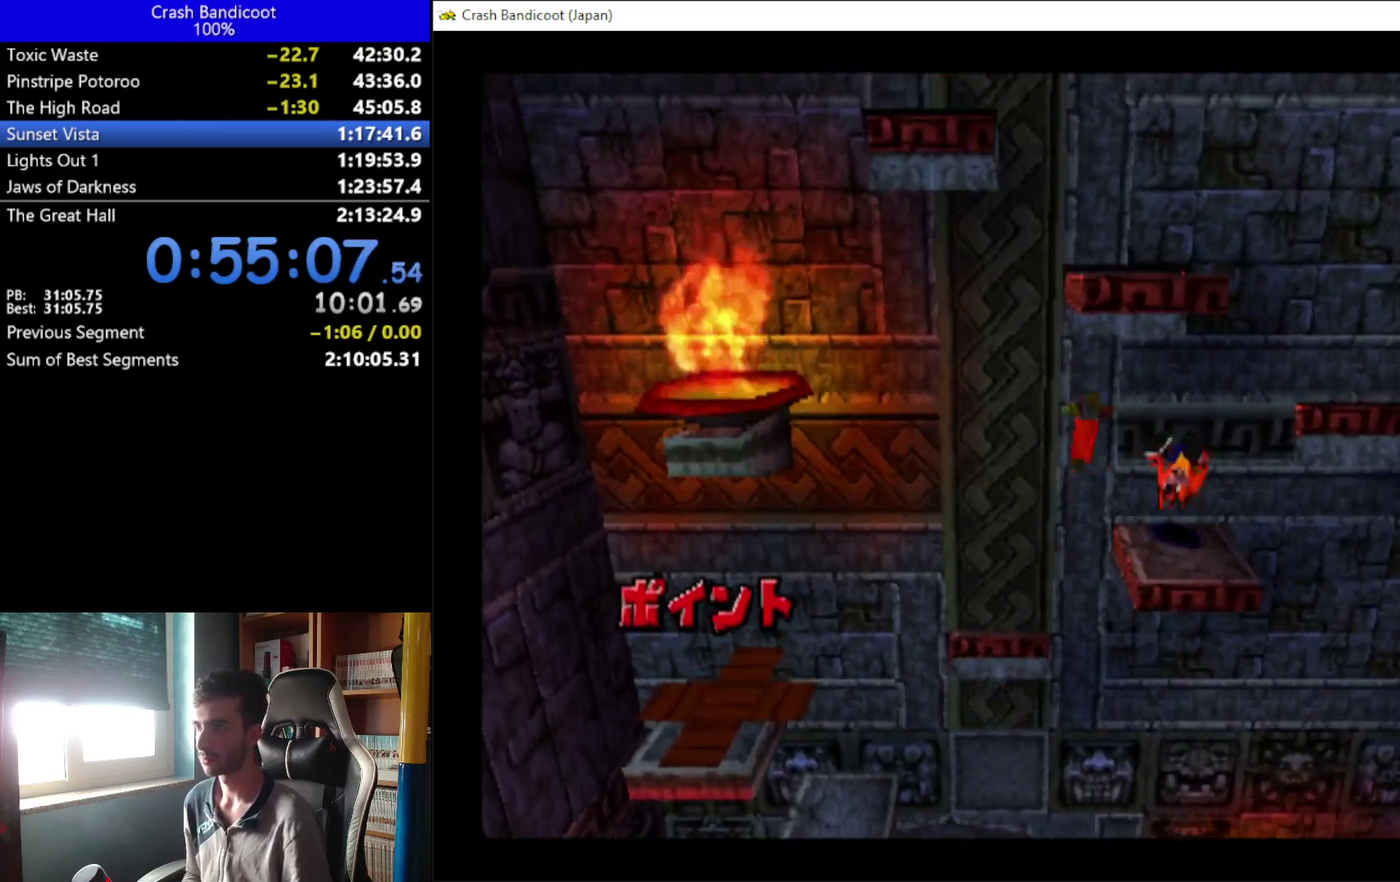
{"buttons": ["A", "DPAD_UP", "DPAD_RIGHT"], "left_stick": "center", "events": [[100, "DPAD_RIGHT", "down"], [133, "DPAD_UP", "up"], [167, "A", "down"], [500, "DPAD_UP", "down"]]}
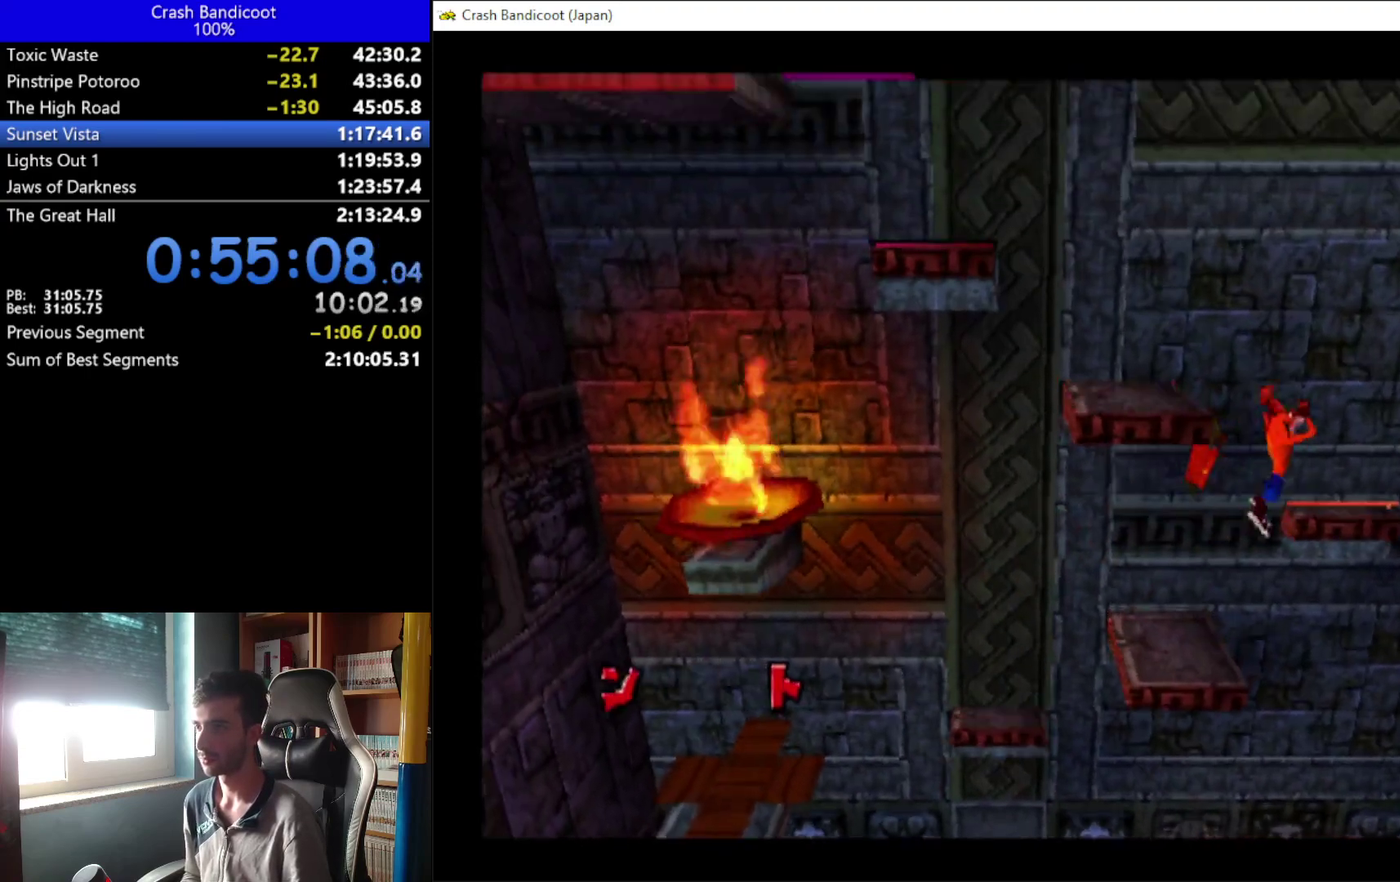
{"buttons": ["A", "DPAD_LEFT"], "left_stick": "center", "events": [[67, "DPAD_RIGHT", "up"], [167, "A", "up"], [267, "DPAD_LEFT", "down"], [367, "DPAD_UP", "up"], [433, "A", "down"]]}